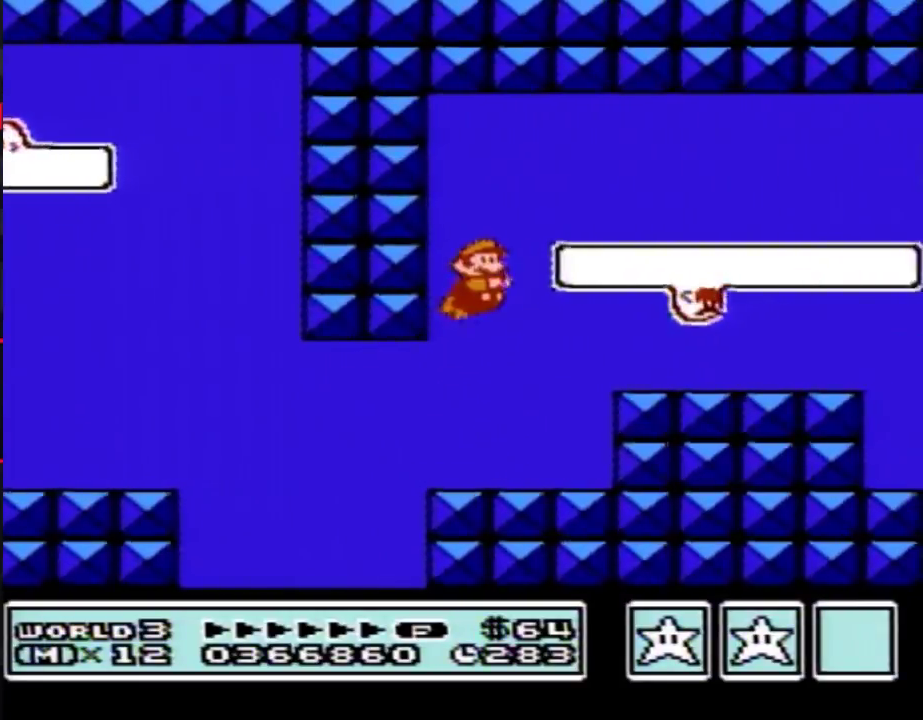
Gameplay with a controller (Nintendo layout); each line is a JSON object with the inputs held at the frame after it (dt_ms = milliseconds from this image to that frame). "events" lists button and stick changes between this image and that frame as [ms after this image, input, new state], when the widget could be followed in between. Not read: L3 R3.
{"dt_ms": 500, "buttons": ["A", "B", "DPAD_RIGHT"], "events": [[17, "A", "up"], [67, "A", "down"], [117, "A", "up"], [167, "A", "down"], [267, "A", "up"], [333, "A", "down"], [383, "A", "up"], [450, "A", "down"]]}
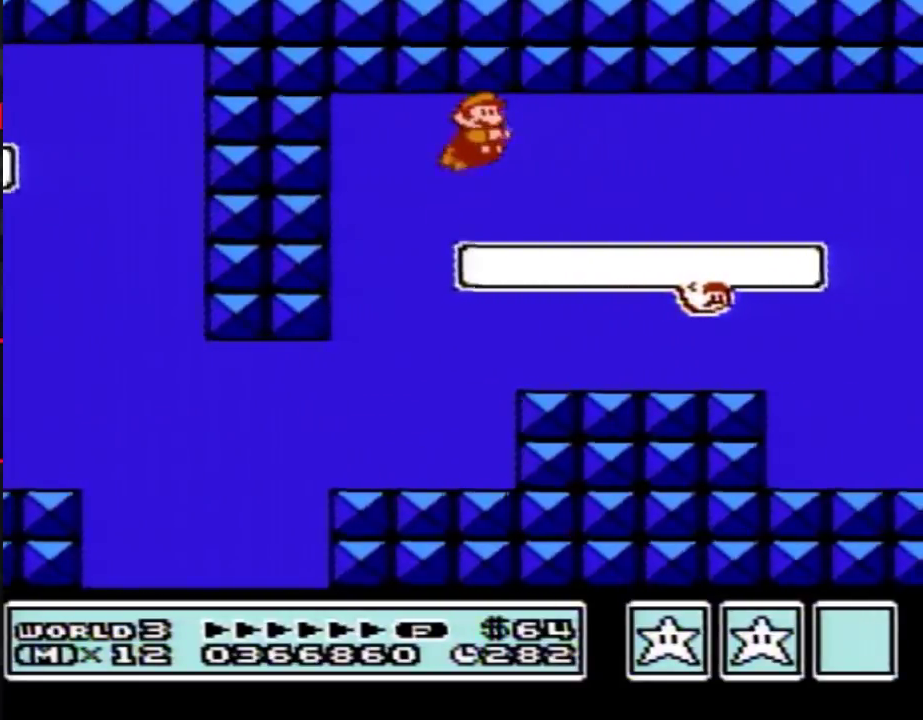
{"dt_ms": 500, "buttons": ["A", "B", "DPAD_RIGHT"], "events": [[17, "A", "up"], [67, "A", "down"], [133, "A", "up"], [200, "A", "down"], [383, "A", "up"], [450, "A", "down"]]}
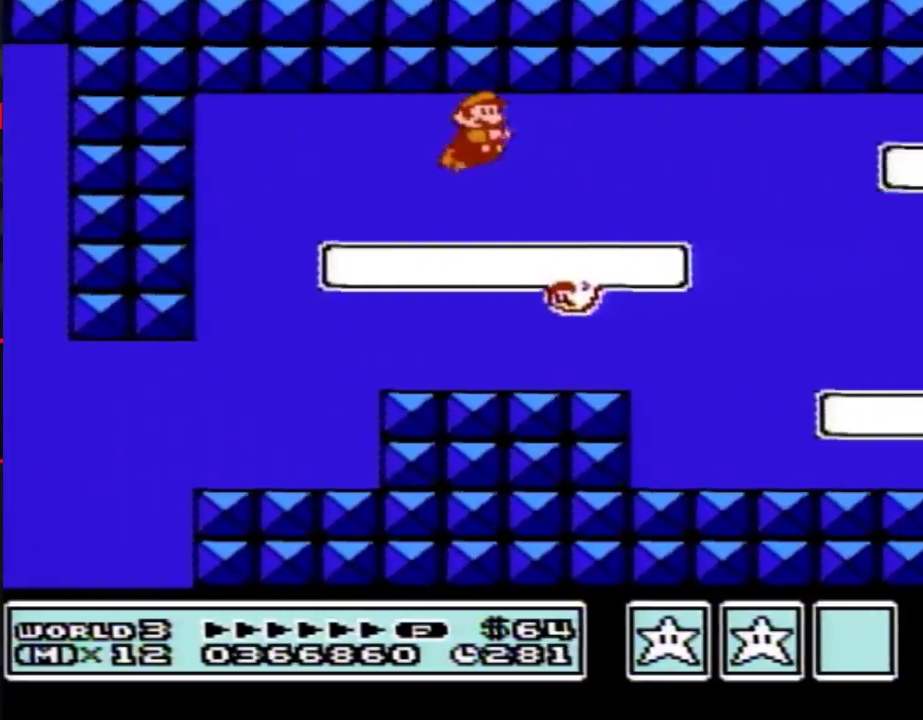
{"dt_ms": 700, "buttons": ["B", "DPAD_RIGHT"], "events": [[33, "A", "up"], [100, "A", "down"], [283, "A", "up"]]}
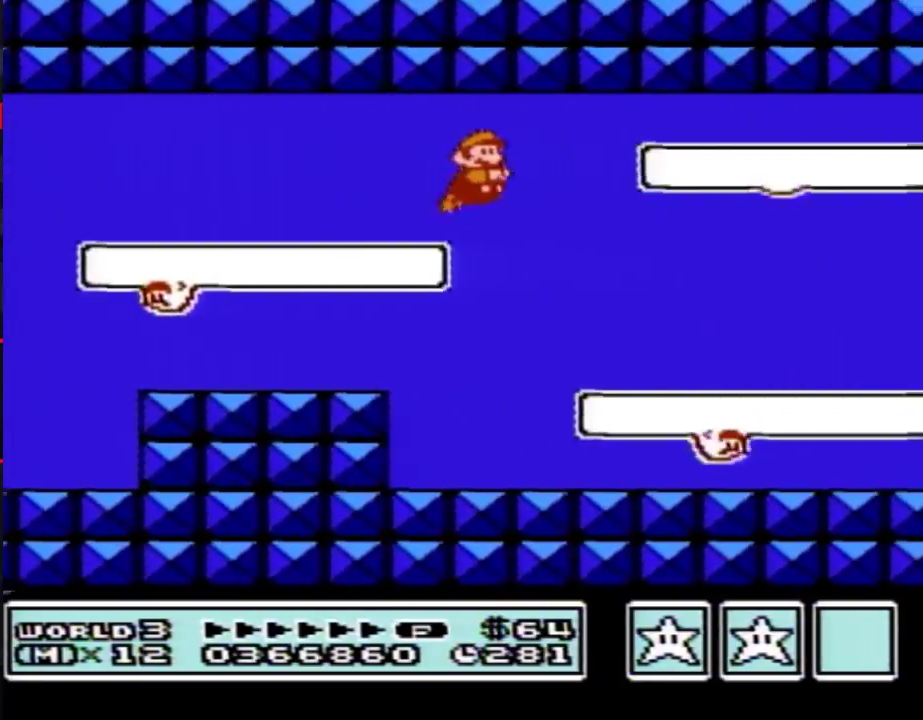
{"dt_ms": 400, "buttons": ["A", "B", "DPAD_RIGHT"], "events": [[400, "A", "down"]]}
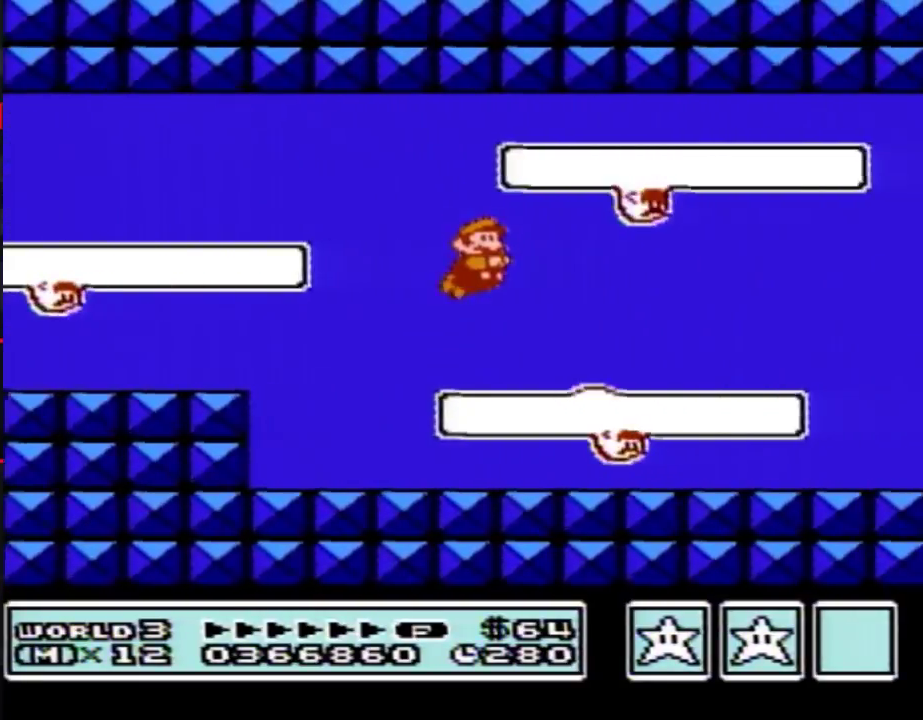
{"dt_ms": 800, "buttons": ["B", "DPAD_RIGHT"], "events": [[83, "A", "up"], [633, "A", "down"], [733, "A", "up"]]}
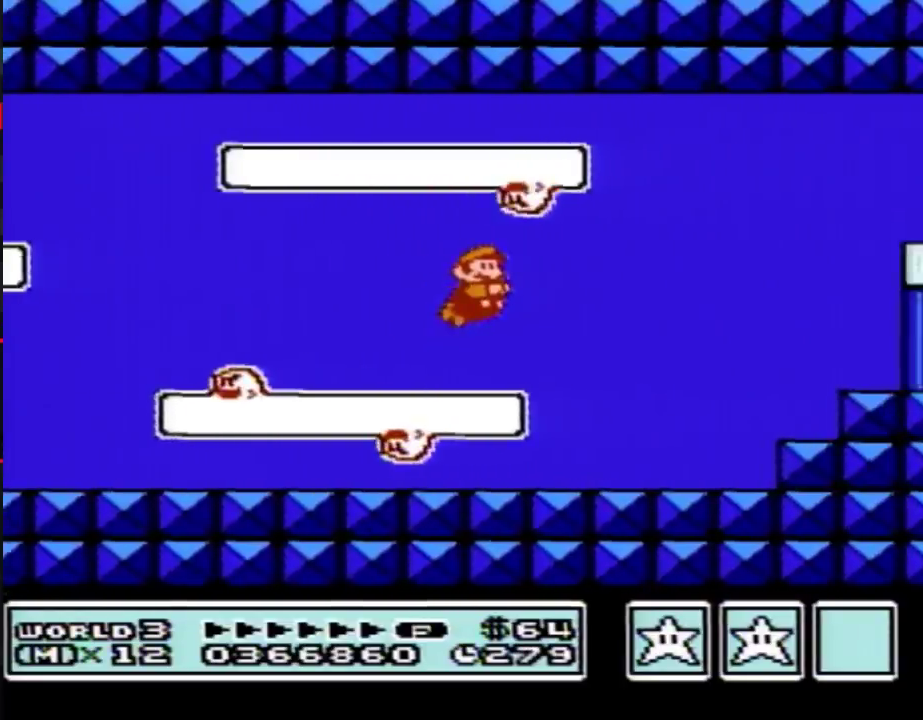
{"dt_ms": 300, "buttons": ["B", "DPAD_RIGHT"], "events": [[200, "A", "down"], [267, "A", "up"]]}
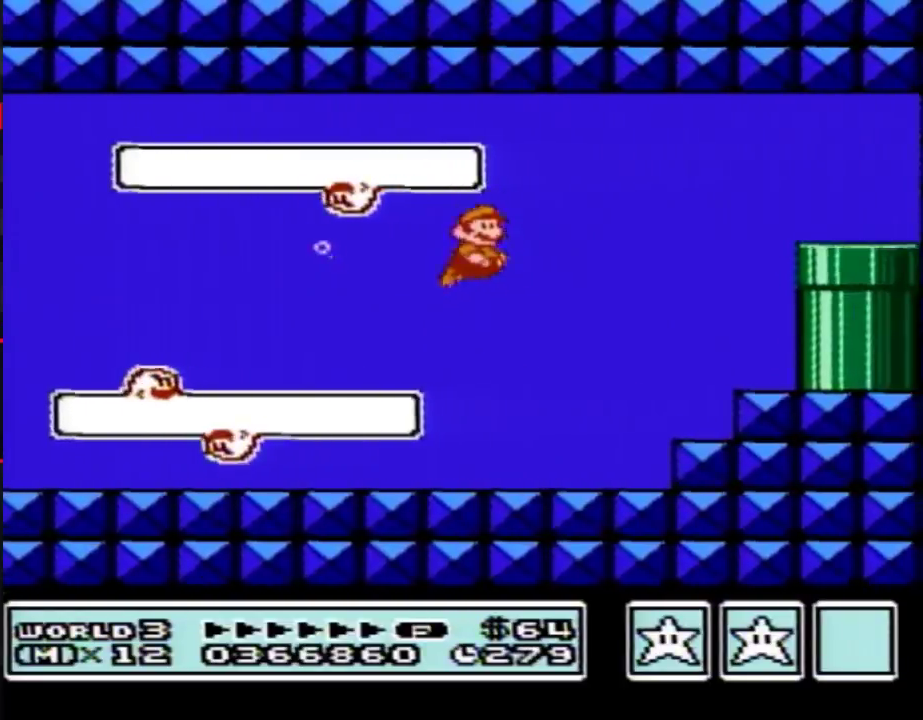
{"dt_ms": 400, "buttons": ["B", "DPAD_RIGHT"], "events": [[33, "A", "down"], [83, "A", "up"], [183, "A", "down"], [400, "A", "up"]]}
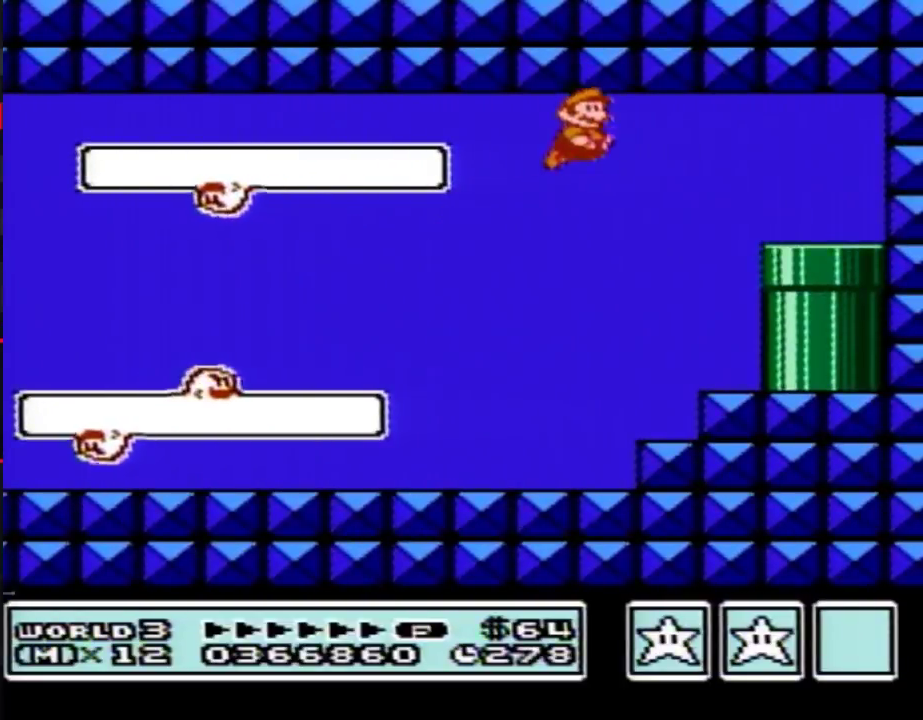
{"dt_ms": 600, "buttons": ["B", "DPAD_DOWN"], "events": [[533, "DPAD_DOWN", "down"], [567, "DPAD_RIGHT", "up"]]}
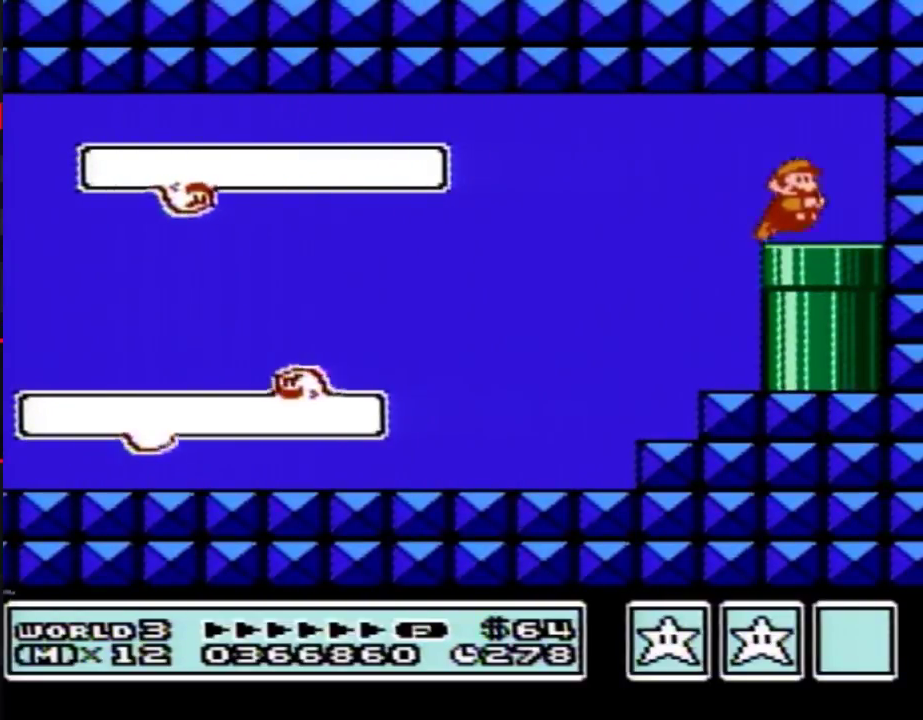
{"dt_ms": 300, "buttons": [], "events": [[183, "DPAD_DOWN", "up"], [250, "B", "up"]]}
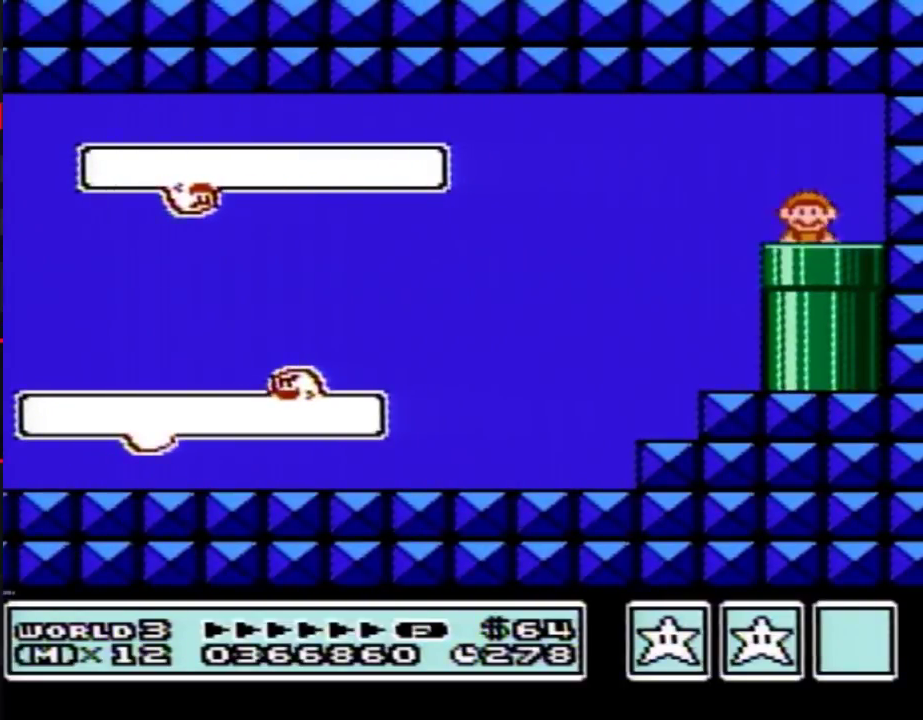
{"dt_ms": 400, "buttons": ["B", "DPAD_RIGHT"], "events": [[17, "B", "down"], [383, "DPAD_RIGHT", "down"]]}
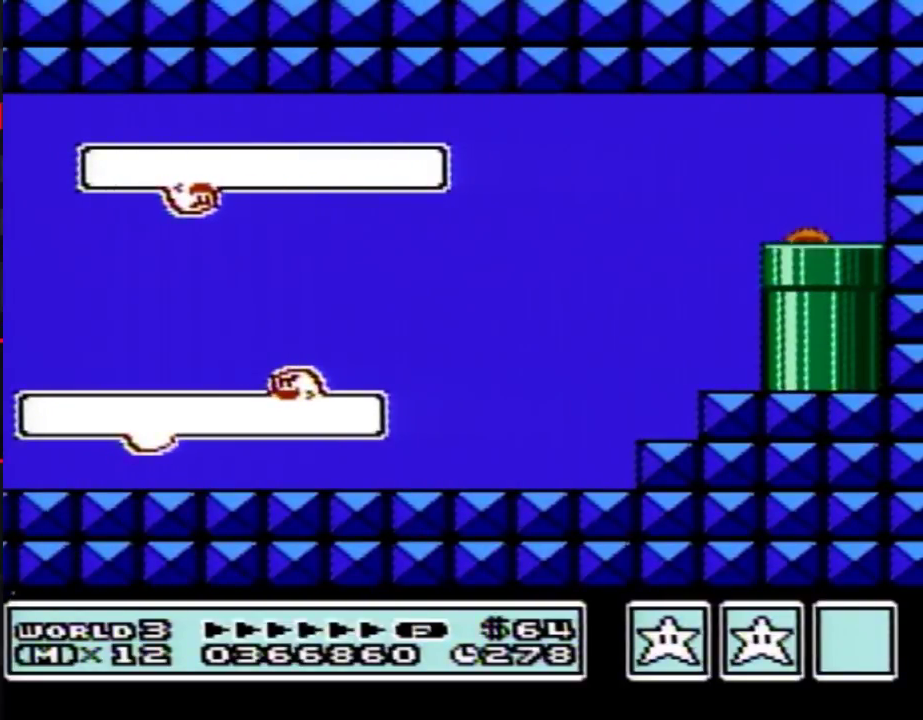
{"dt_ms": 300, "buttons": ["B", "DPAD_RIGHT"], "events": []}
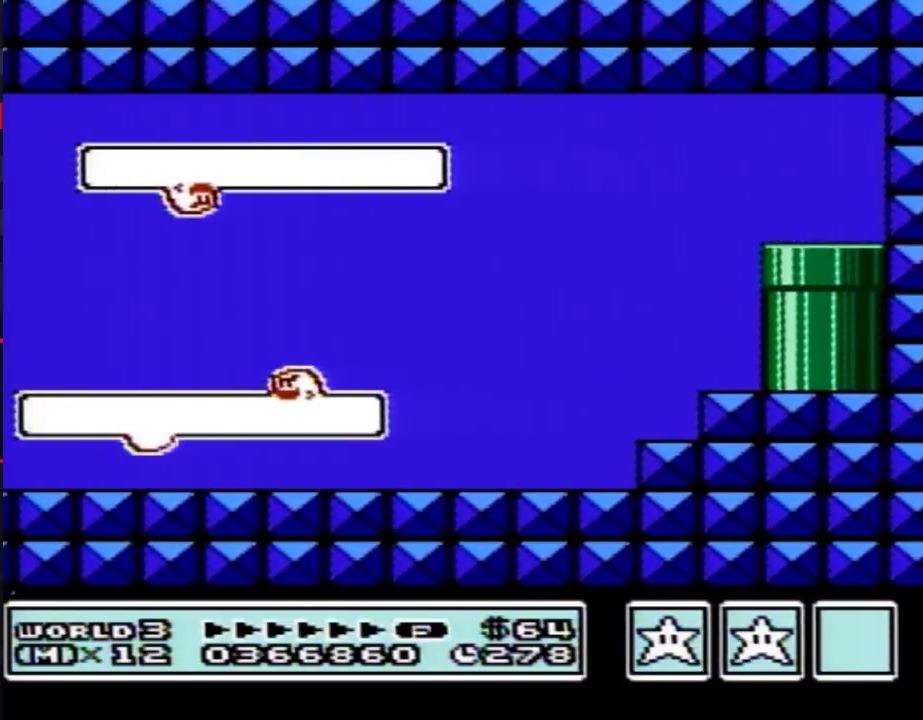
{"dt_ms": 500, "buttons": ["B", "DPAD_RIGHT"], "events": []}
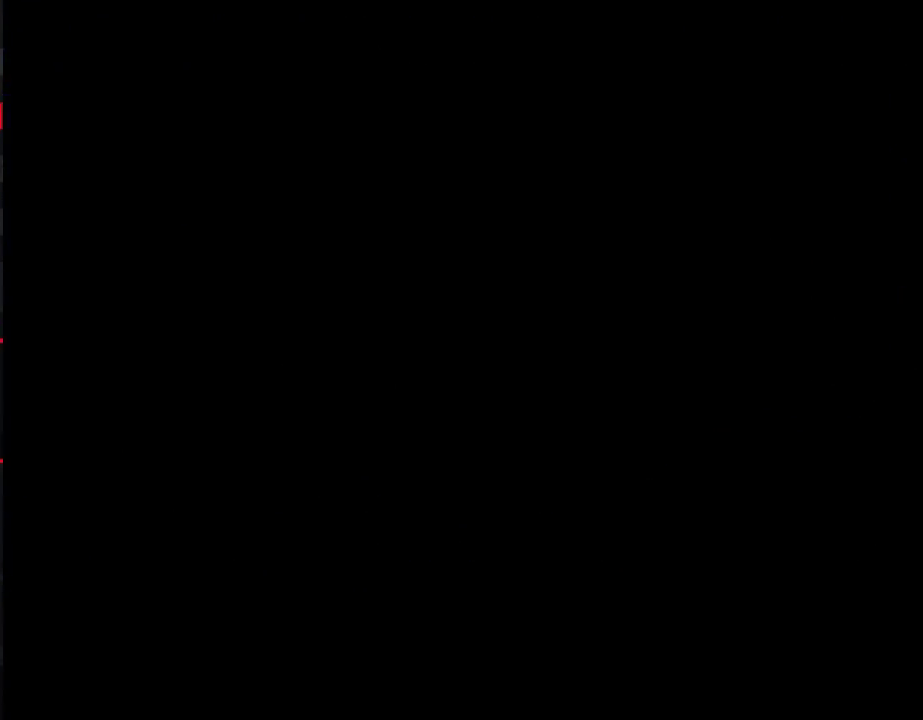
{"dt_ms": 700, "buttons": ["B", "DPAD_RIGHT"], "events": [[583, "B", "up"], [650, "B", "down"]]}
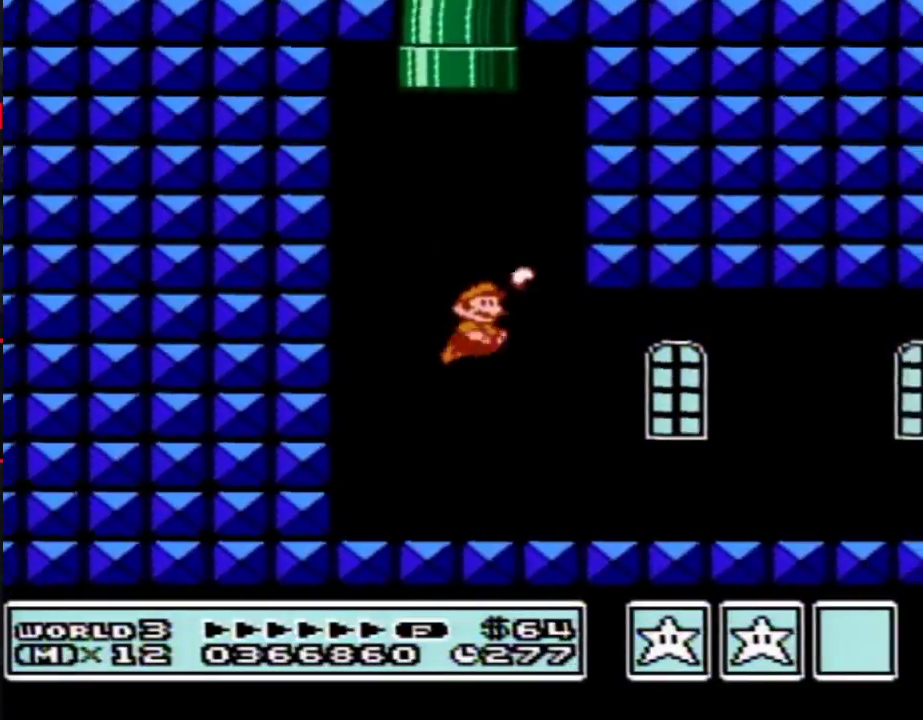
{"dt_ms": 300, "buttons": ["B", "DPAD_RIGHT"], "events": []}
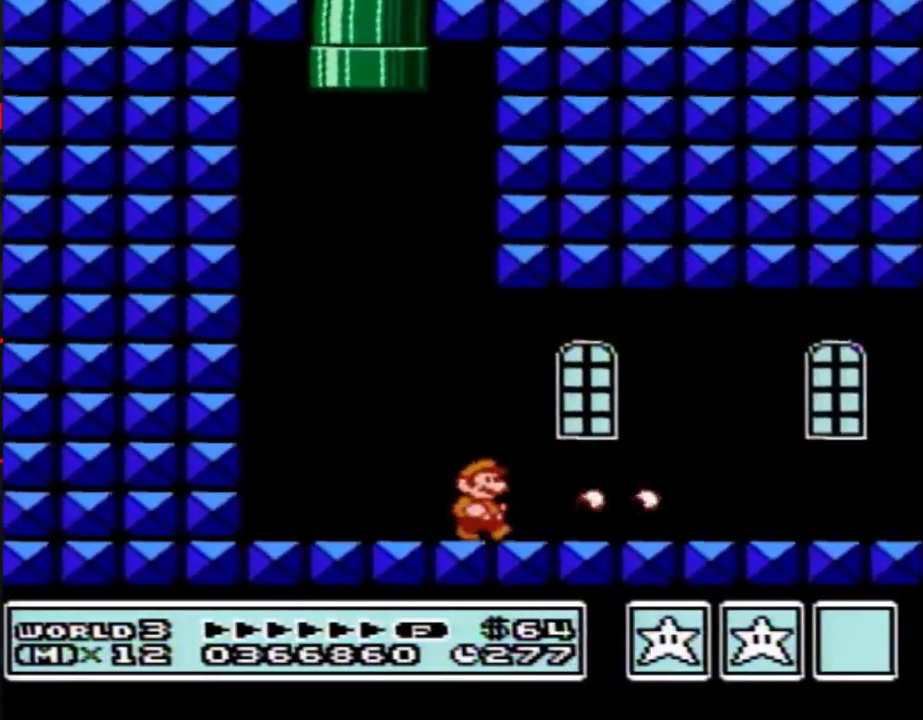
{"dt_ms": 500, "buttons": ["B", "DPAD_RIGHT"], "events": []}
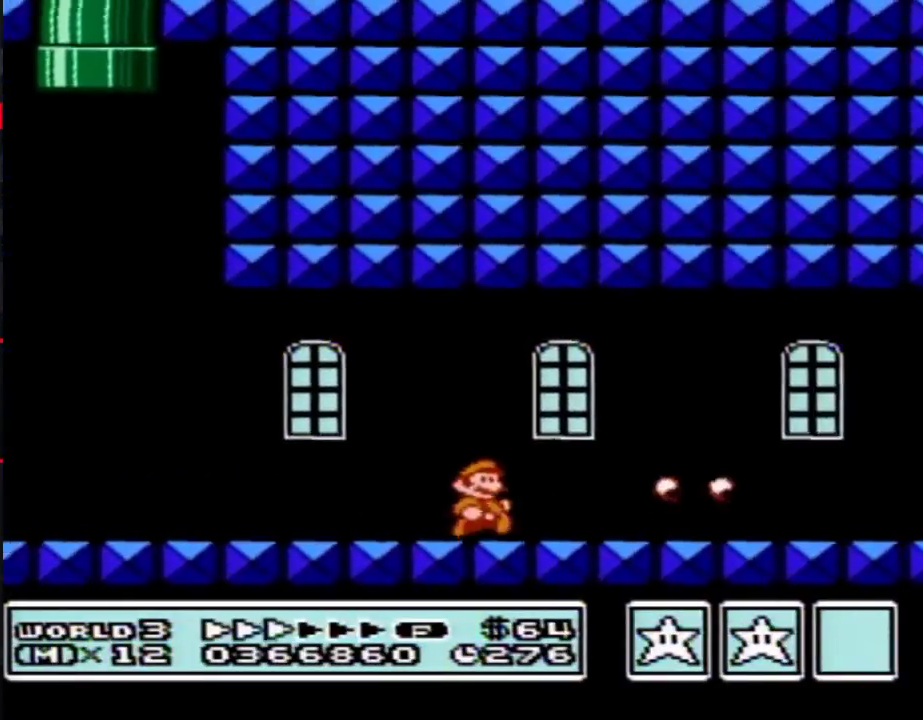
{"dt_ms": 500, "buttons": ["B", "DPAD_RIGHT"], "events": []}
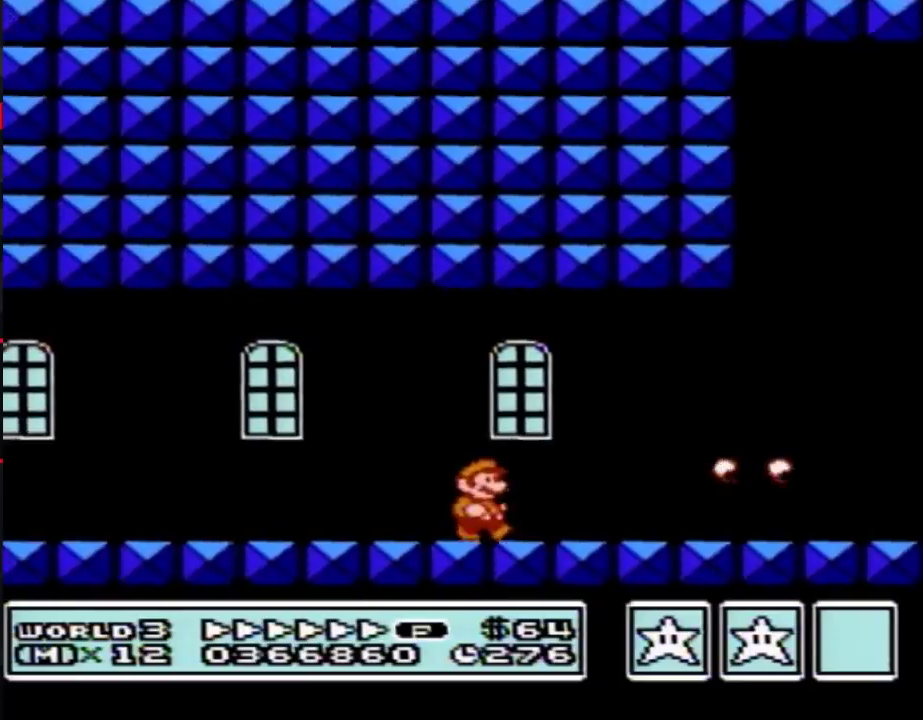
{"dt_ms": 500, "buttons": ["B", "DPAD_RIGHT"], "events": []}
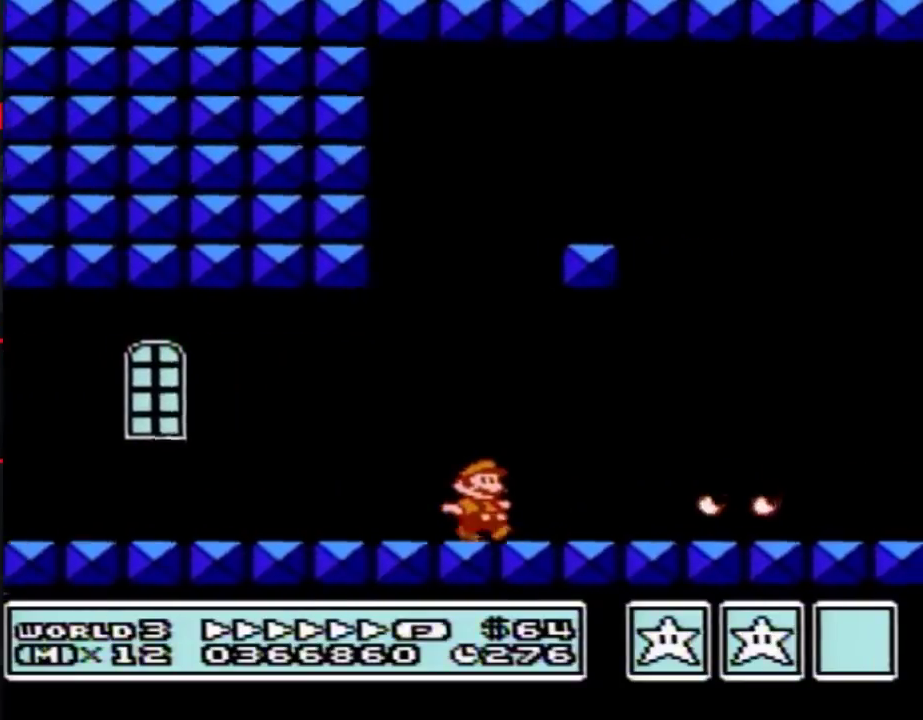
{"dt_ms": 500, "buttons": ["B", "DPAD_RIGHT"], "events": []}
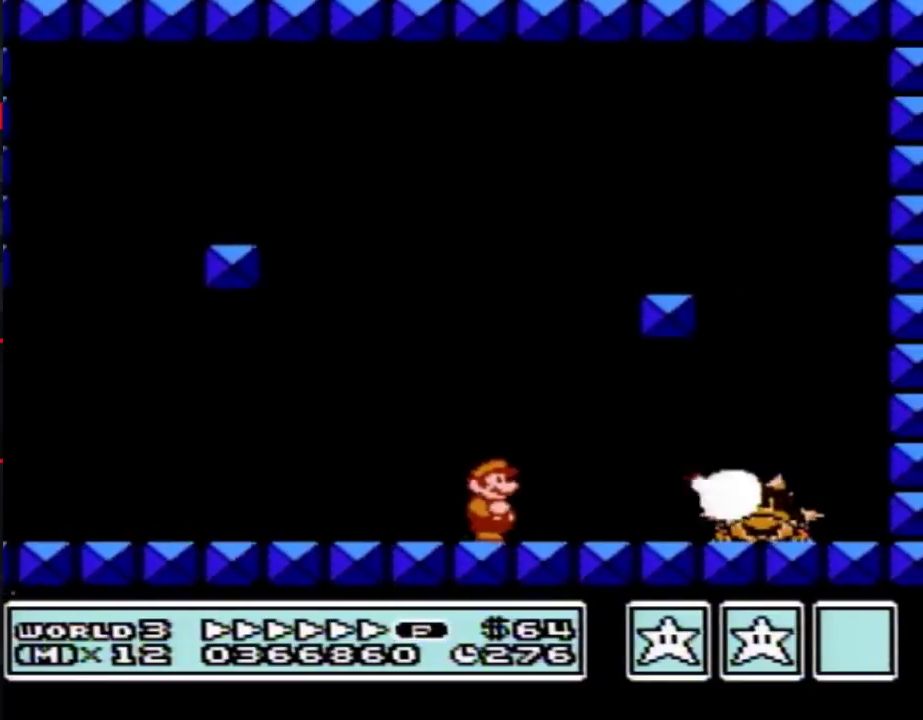
{"dt_ms": 300, "buttons": ["B"], "events": [[183, "B", "up"], [250, "B", "down"], [283, "DPAD_RIGHT", "up"]]}
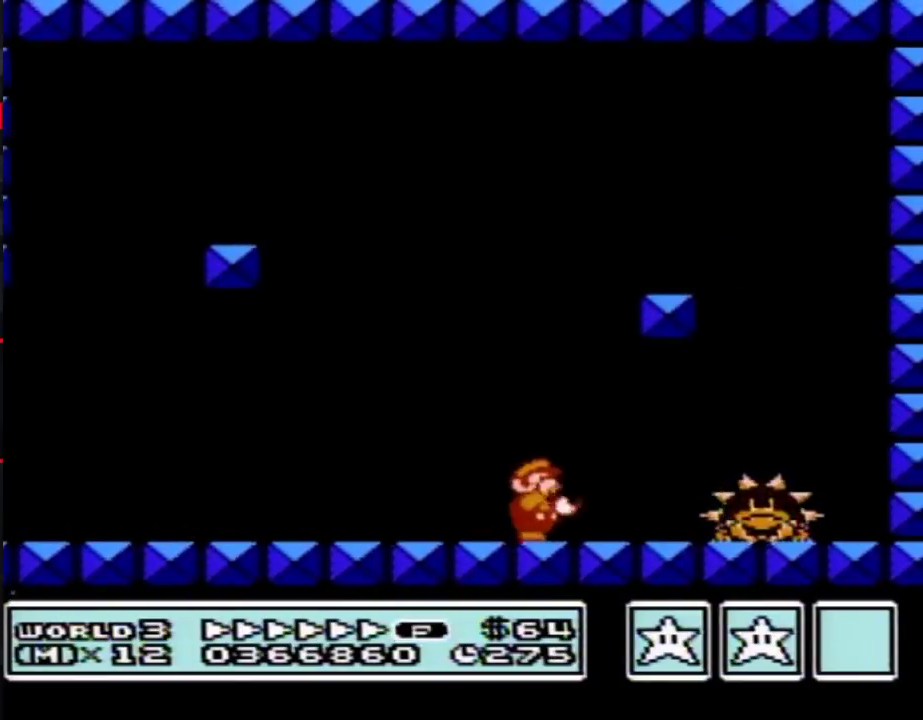
{"dt_ms": 700, "buttons": ["DPAD_RIGHT"], "events": [[50, "B", "up"], [100, "B", "down"], [267, "B", "up"], [333, "A", "down"], [383, "A", "up"], [483, "B", "down"], [550, "B", "up"], [600, "B", "down"], [667, "B", "up"], [700, "DPAD_RIGHT", "down"]]}
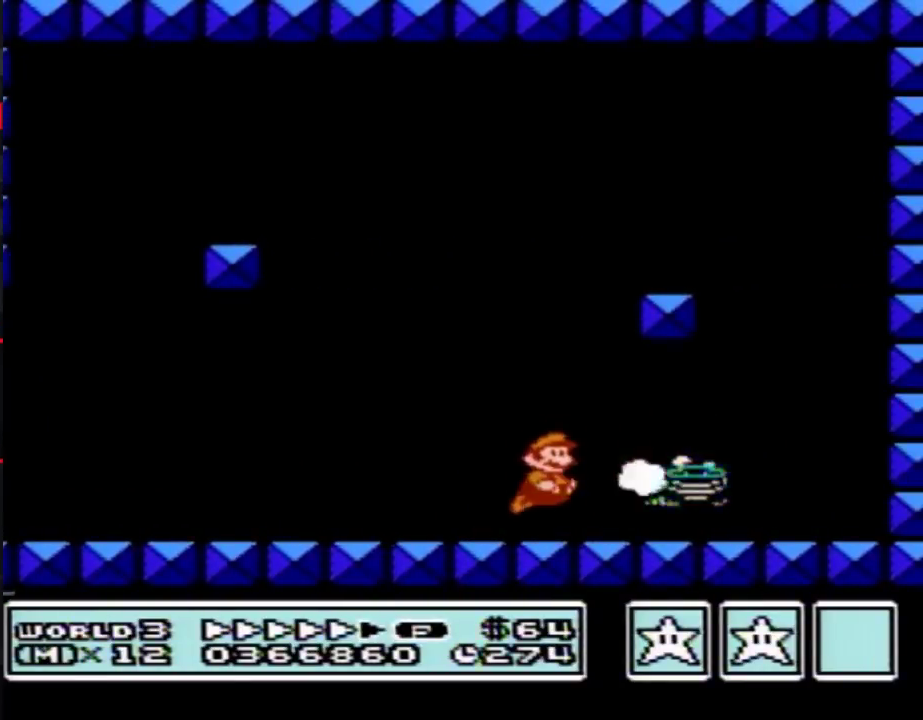
{"dt_ms": 200, "buttons": ["DPAD_RIGHT"], "events": [[67, "B", "down"], [150, "B", "up"]]}
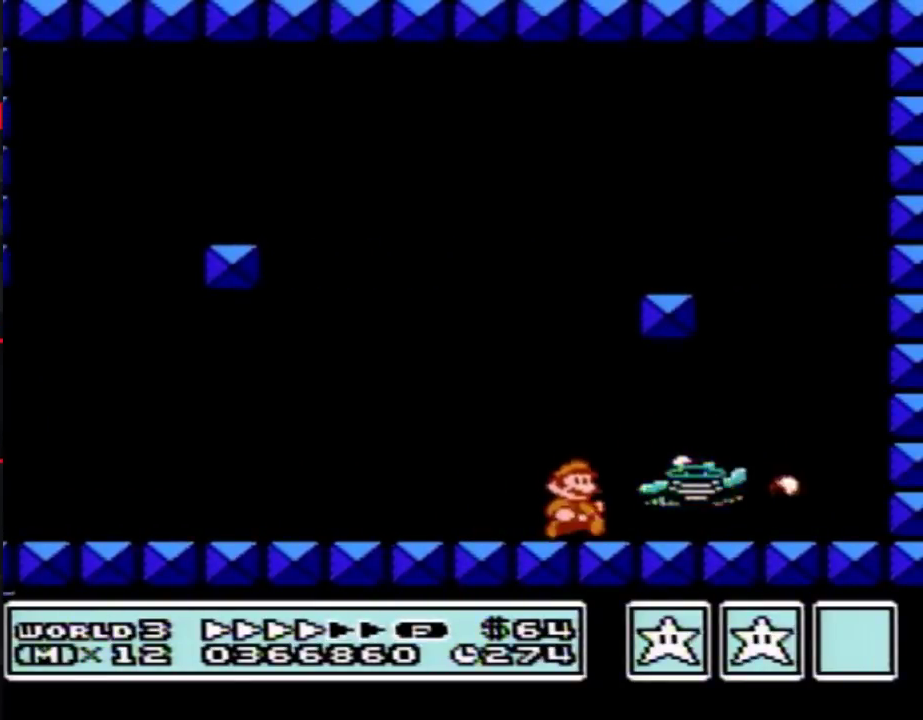
{"dt_ms": 300, "buttons": ["DPAD_RIGHT"], "events": []}
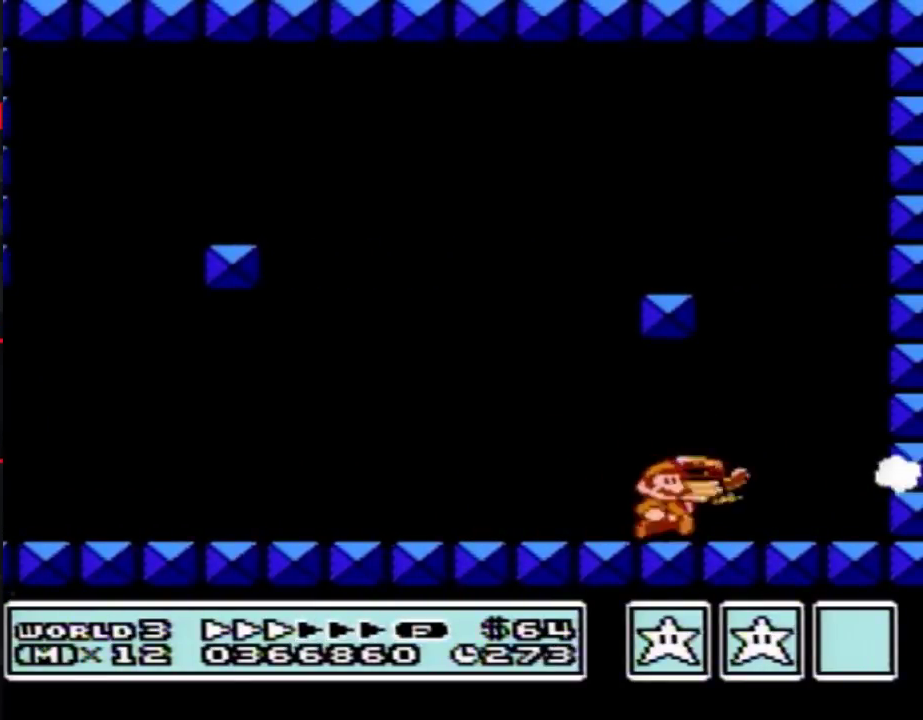
{"dt_ms": 300, "buttons": [], "events": [[33, "DPAD_RIGHT", "up"], [83, "DPAD_LEFT", "down"], [283, "DPAD_LEFT", "up"]]}
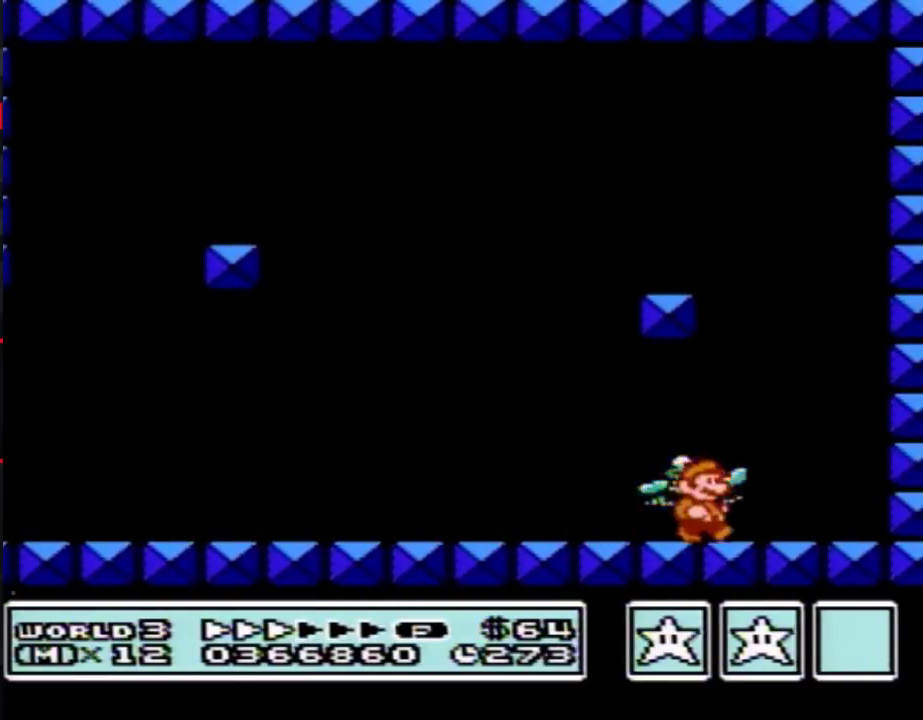
{"dt_ms": 300, "buttons": ["DPAD_LEFT"], "events": [[33, "DPAD_RIGHT", "down"], [167, "DPAD_RIGHT", "up"], [233, "DPAD_LEFT", "down"]]}
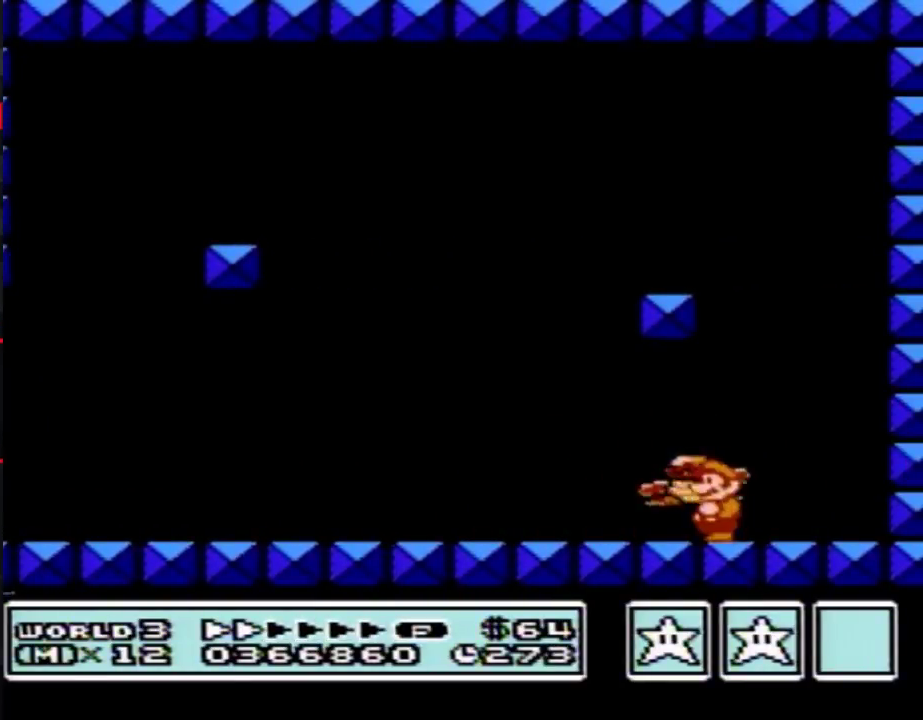
{"dt_ms": 300, "buttons": ["A"], "events": [[17, "DPAD_LEFT", "up"], [217, "A", "down"]]}
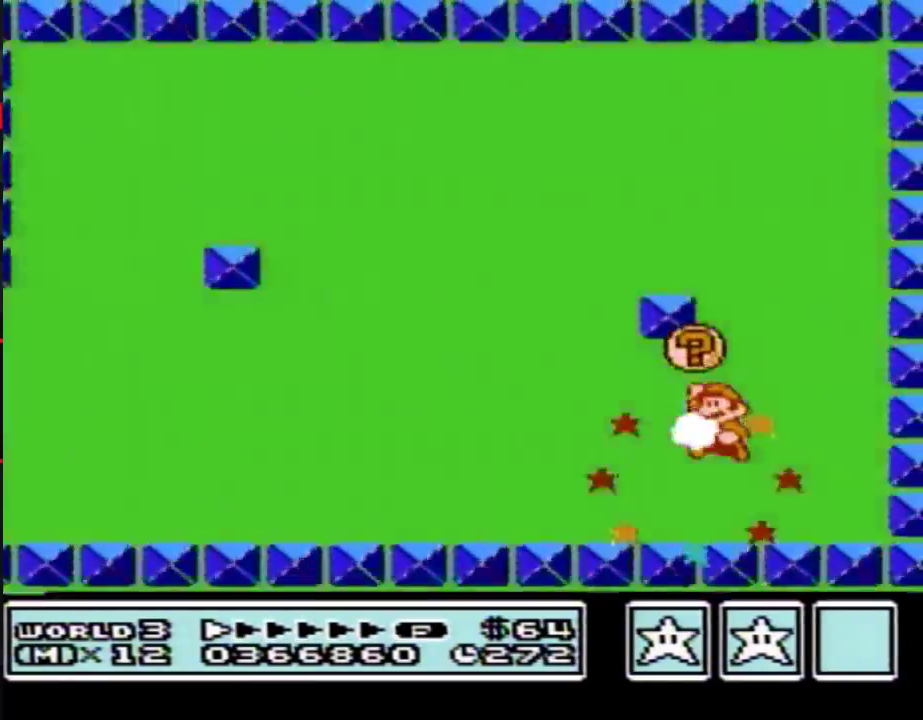
{"dt_ms": 300, "buttons": [], "events": [[167, "A", "up"], [200, "B", "down"], [250, "B", "up"]]}